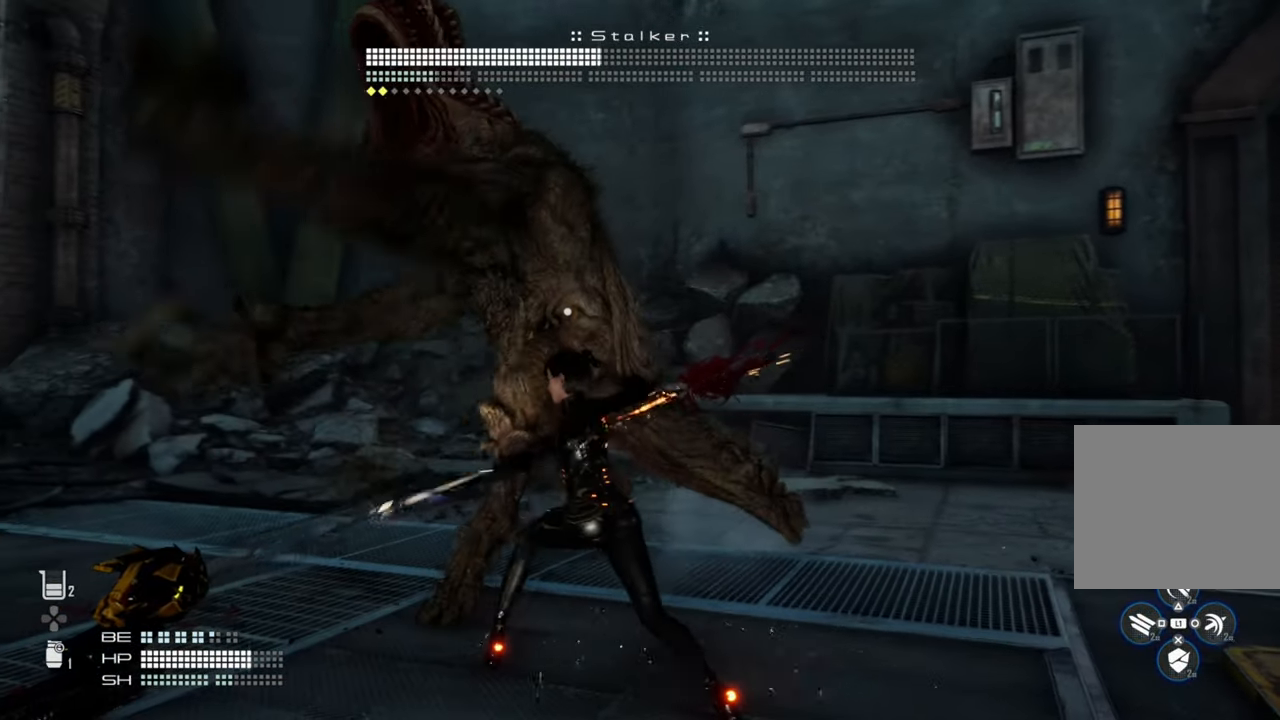
Gameplay with a controller (PlayStation layout); each line is a JSON object with the inputs held at the frame after it (dt_ms = milliseconds from this image to that frame). "events" lists button and stick changes between this image and that frame as [ms after this image, input, new state], when the widget could be followed in between.
{"dt_ms": 500, "buttons": [], "left_stick": "up-left", "right_stick": "center", "events": [[83, "SQUARE", "up"], [350, "SQUARE", "down"], [500, "SQUARE", "up"]]}
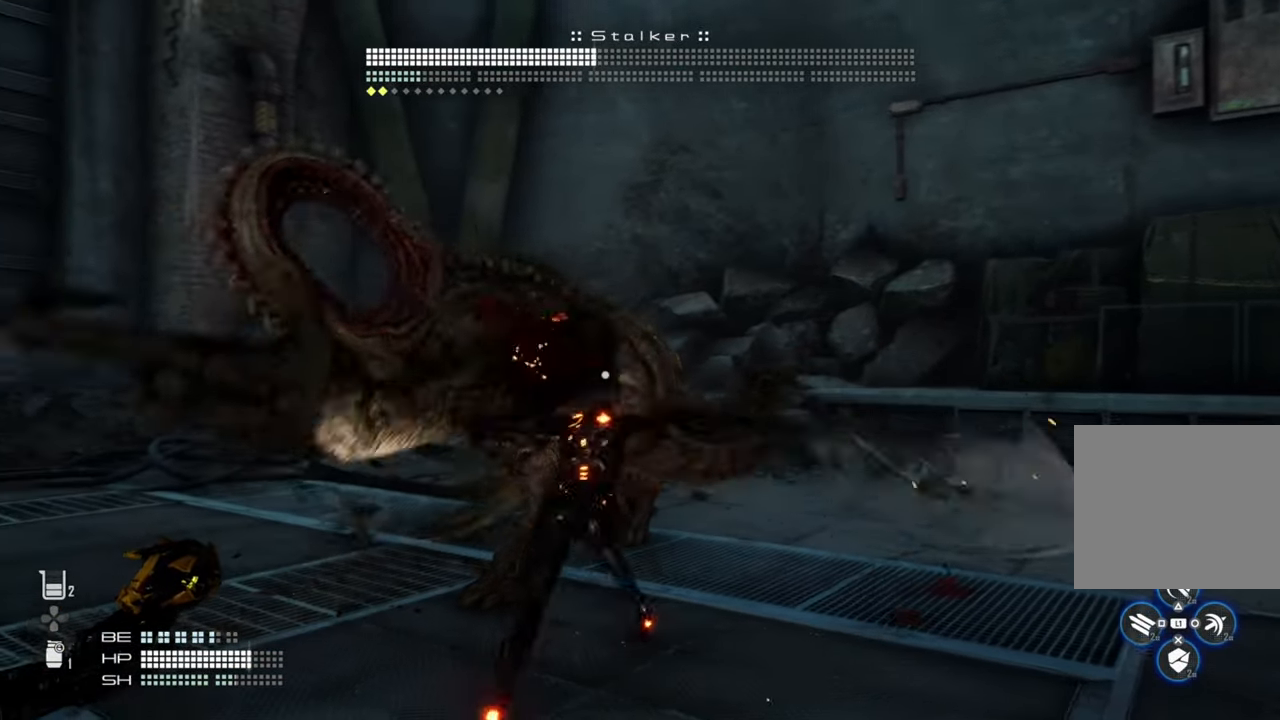
{"dt_ms": 500, "buttons": [], "left_stick": "up-left", "right_stick": "center", "events": [[300, "TRIANGLE", "down"], [450, "TRIANGLE", "up"]]}
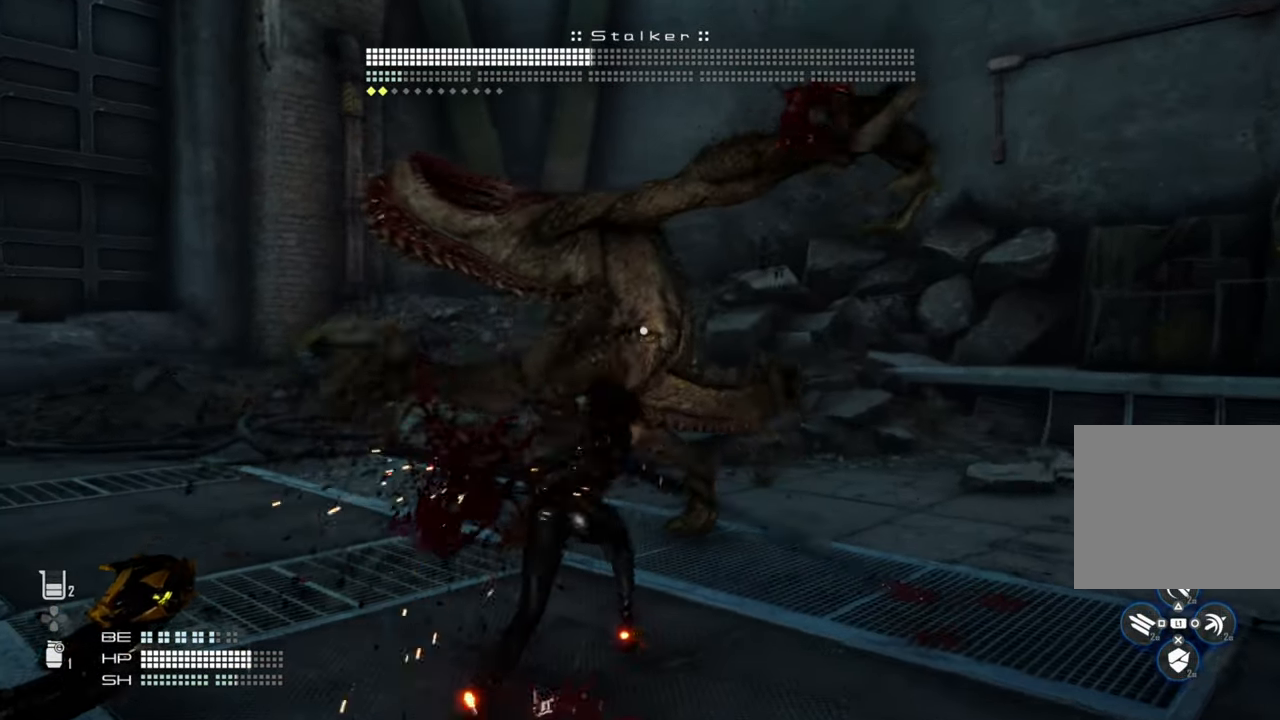
{"dt_ms": 500, "buttons": [], "left_stick": "up-left", "right_stick": "center", "events": [[366, "TRIANGLE", "down"], [483, "TRIANGLE", "up"]]}
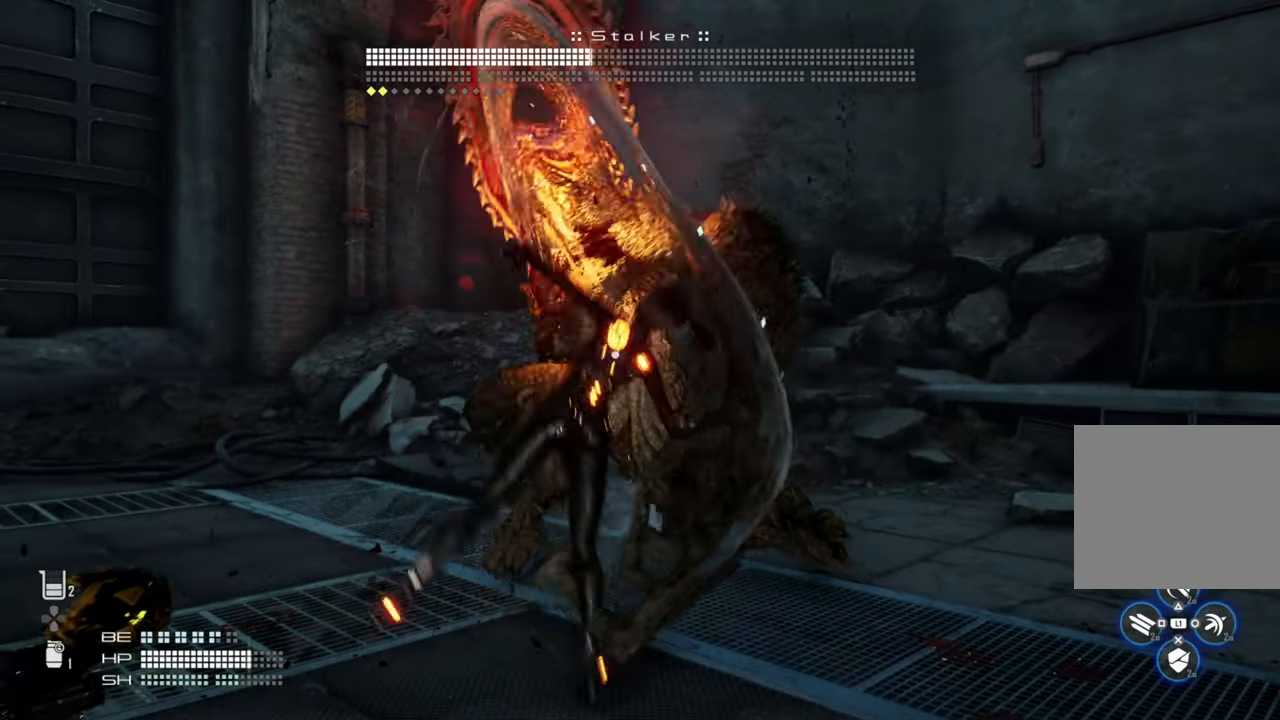
{"dt_ms": 500, "buttons": ["TRIANGLE"], "left_stick": "up-left", "right_stick": "center", "events": [[50, "TRIANGLE", "down"], [166, "TRIANGLE", "up"], [233, "TRIANGLE", "down"], [350, "TRIANGLE", "up"], [400, "TRIANGLE", "down"]]}
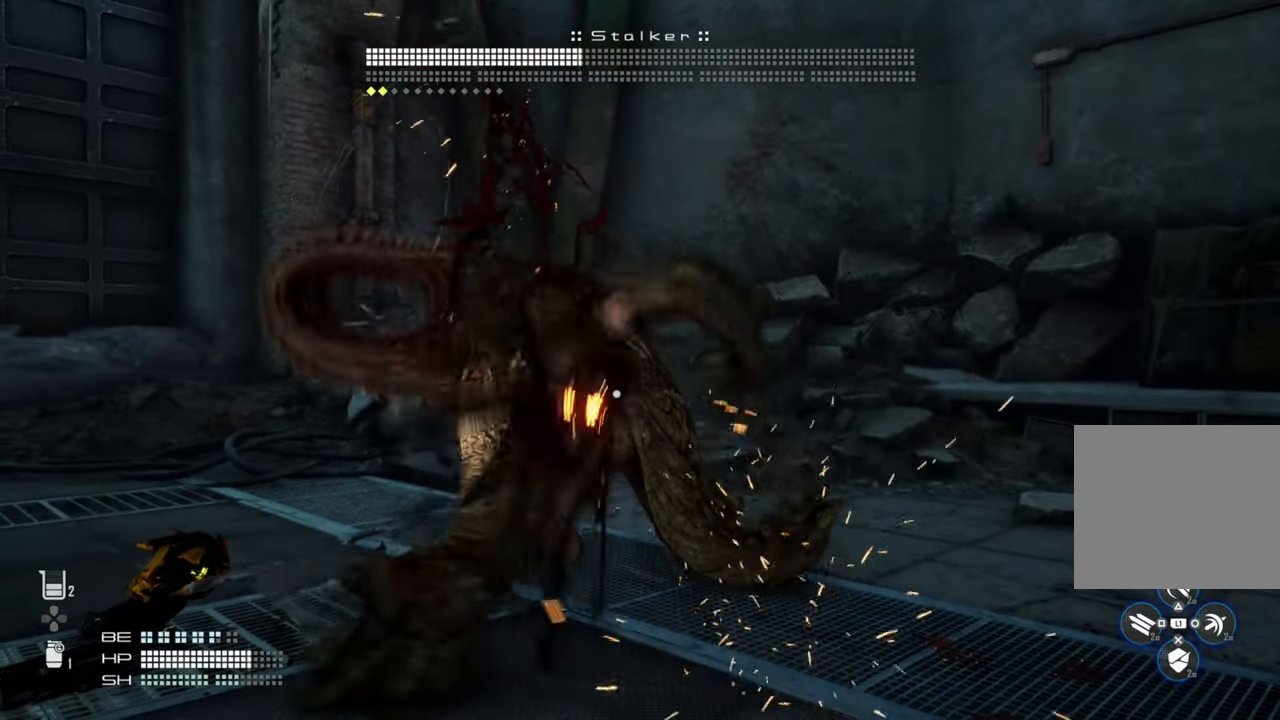
{"dt_ms": 500, "buttons": [], "left_stick": "up", "right_stick": "center", "events": [[50, "TRIANGLE", "up"], [316, "left_stick", "up"]]}
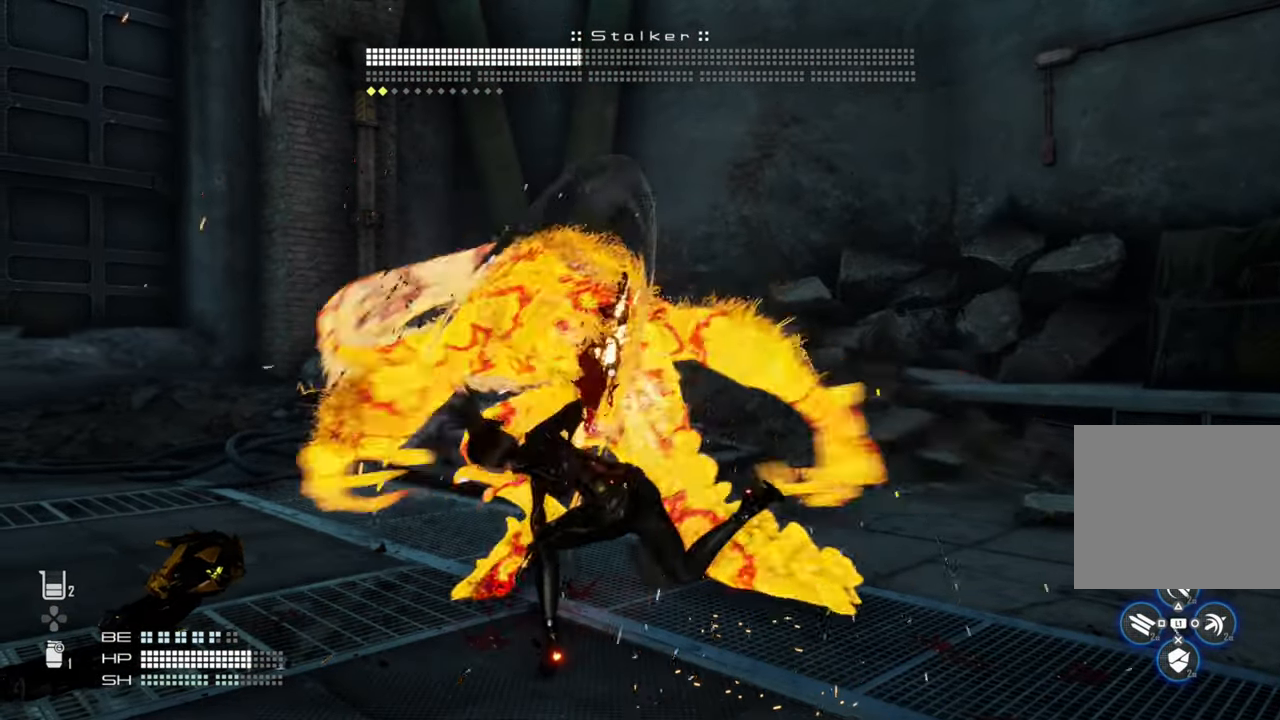
{"dt_ms": 500, "buttons": [], "left_stick": "right", "right_stick": "center", "events": [[183, "L1", "down"], [266, "left_stick", "right"], [300, "L1", "up"]]}
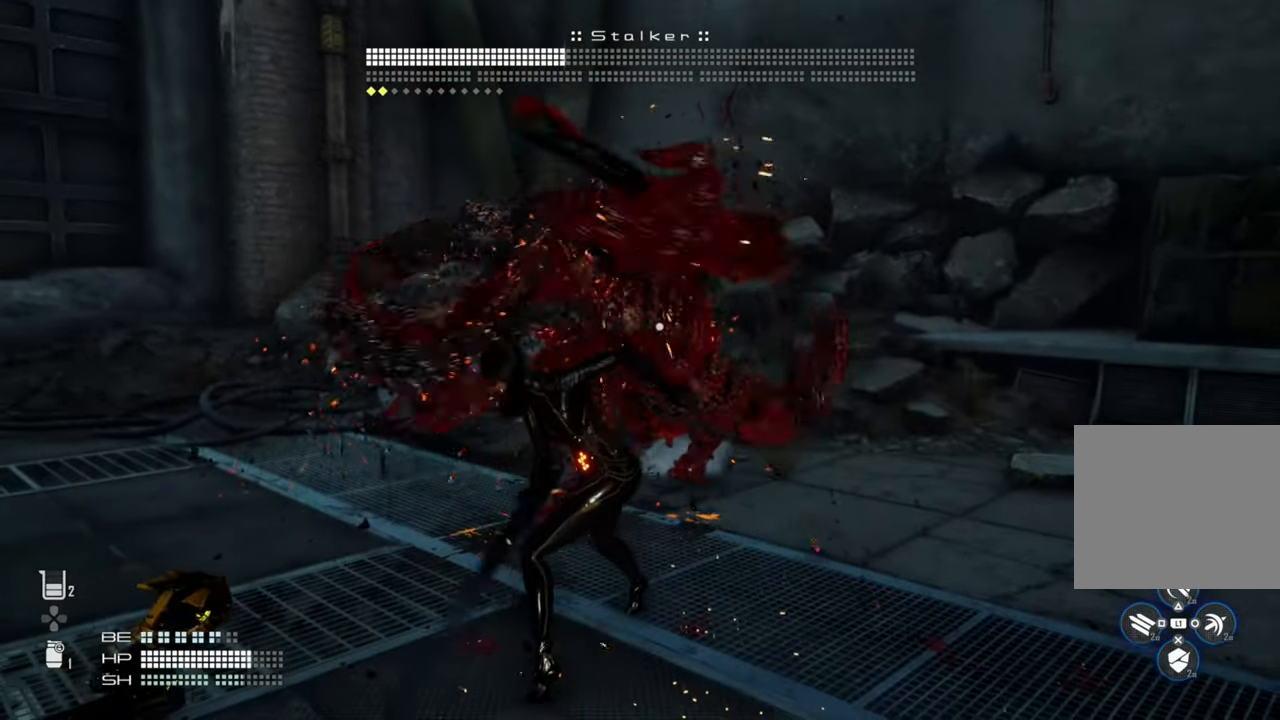
{"dt_ms": 1000, "buttons": ["SQUARE", "L3"], "left_stick": "up", "right_stick": "center"}
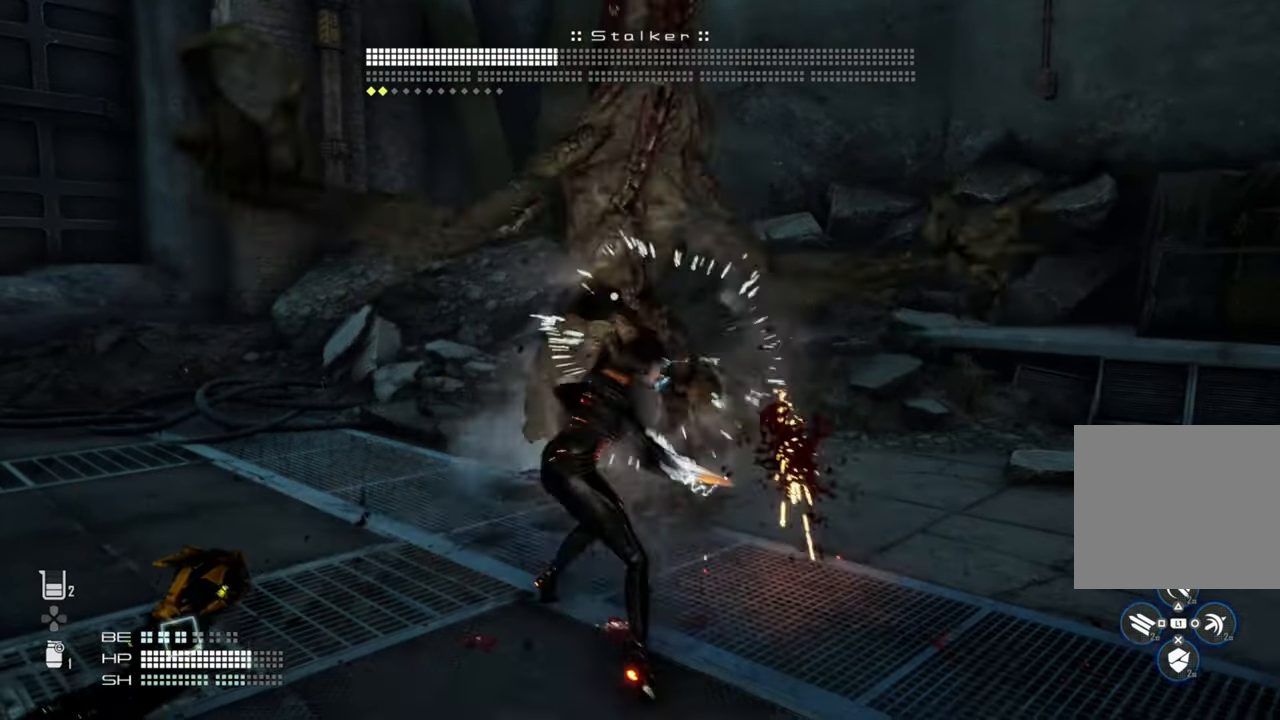
{"dt_ms": 1000, "buttons": ["SQUARE", "L1"], "left_stick": "up", "right_stick": "center"}
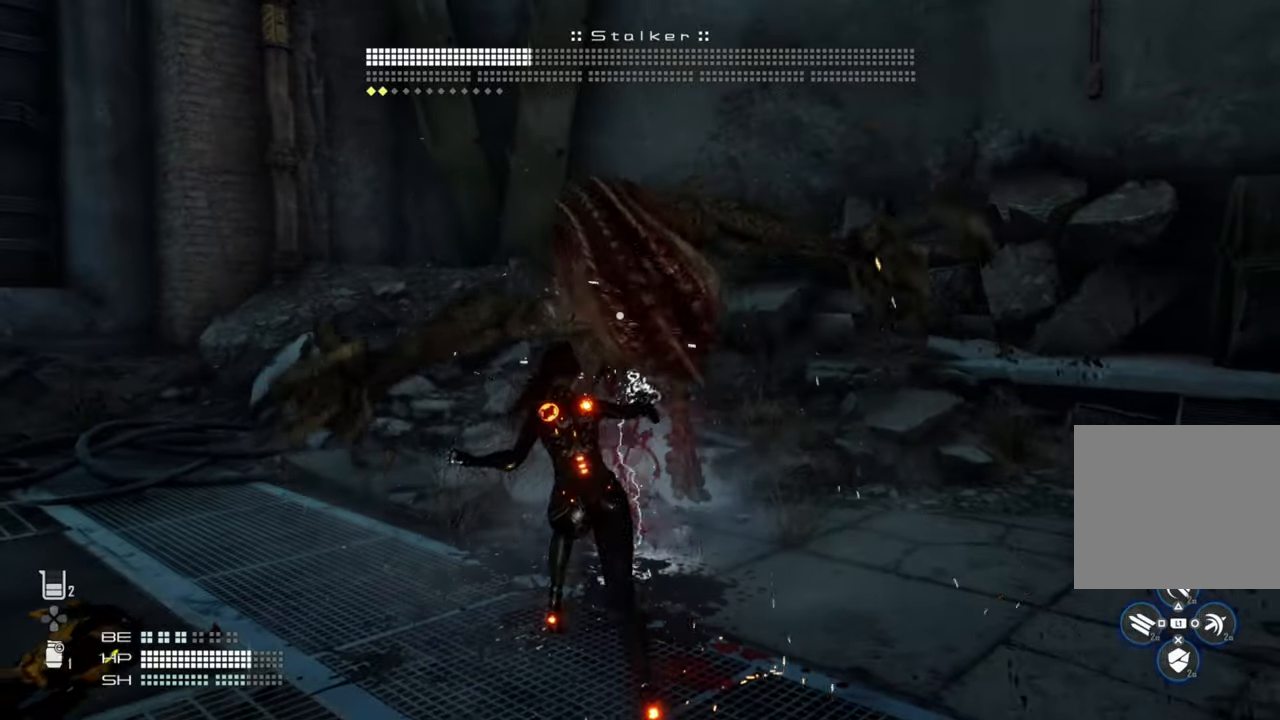
{"dt_ms": 500, "buttons": [], "left_stick": "up", "right_stick": "center", "events": [[216, "SQUARE", "up"], [266, "L1", "up"]]}
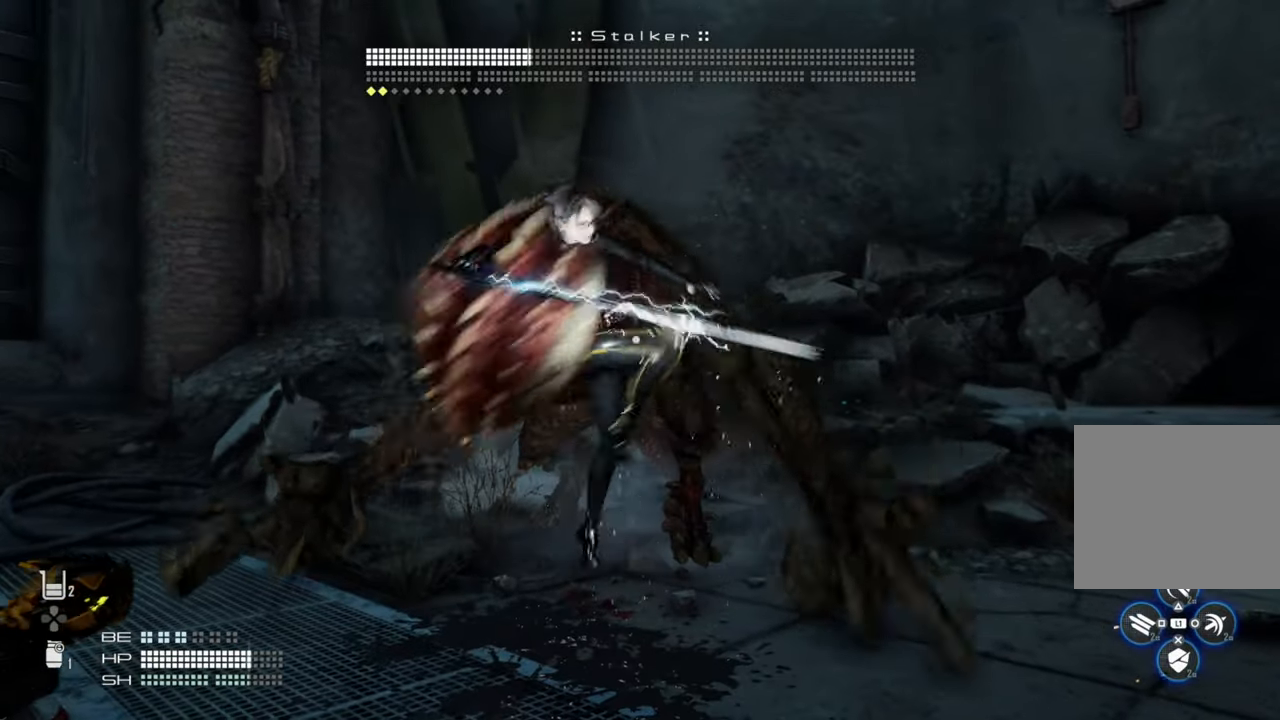
{"dt_ms": 500, "buttons": [], "left_stick": "up-right", "right_stick": "center", "events": [[216, "left_stick", "up-right"]]}
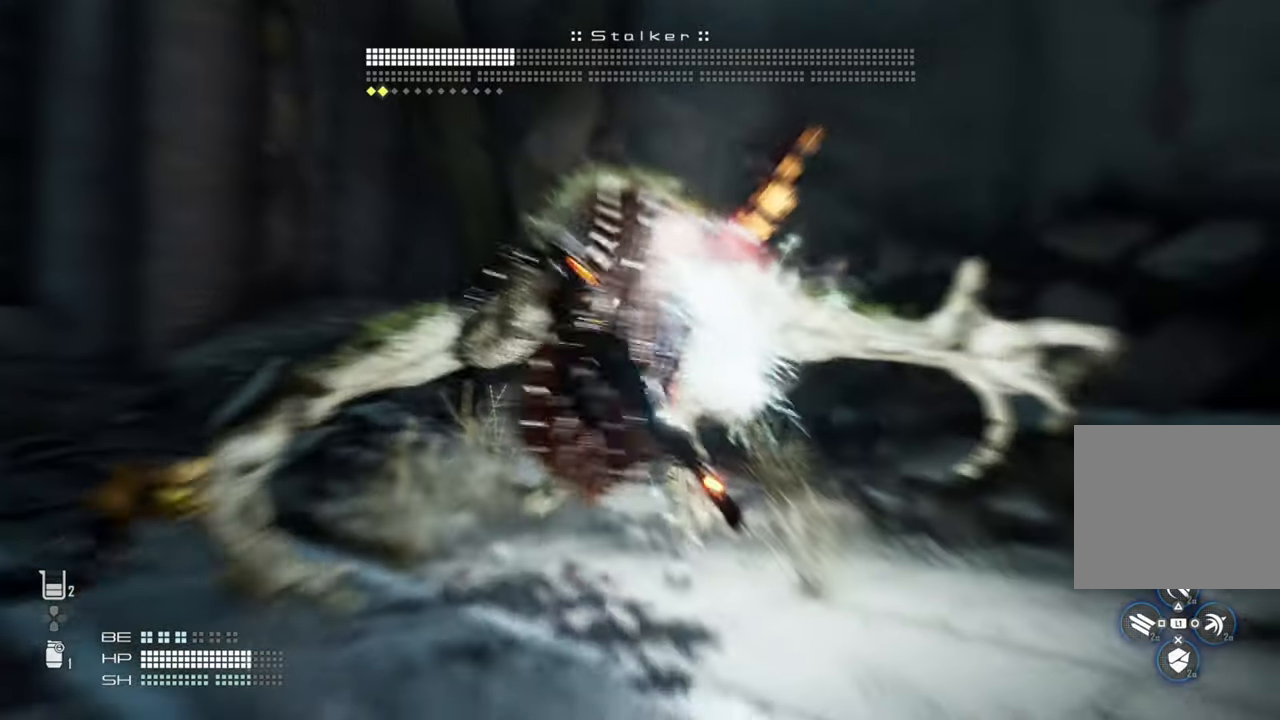
{"dt_ms": 500, "buttons": [], "left_stick": "up-right", "right_stick": "center", "events": []}
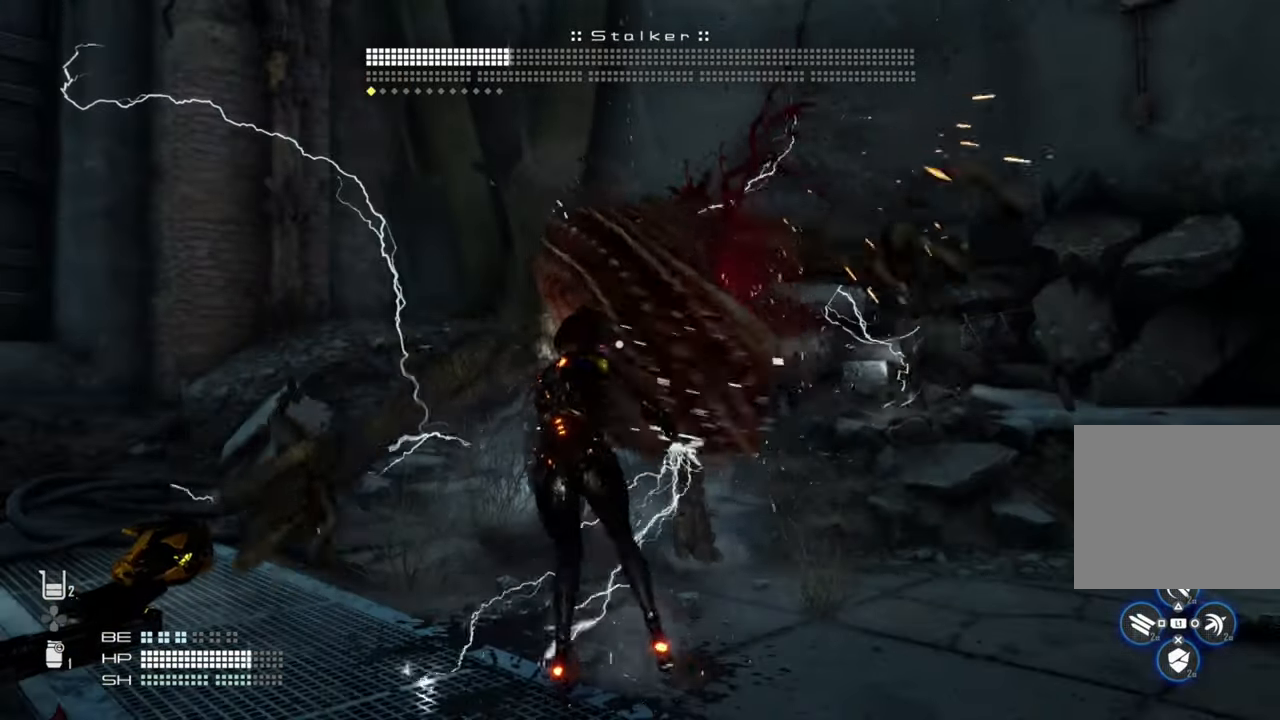
{"dt_ms": 500, "buttons": [], "left_stick": "up", "right_stick": "center", "events": [[100, "left_stick", "up"], [216, "CROSS", "down"], [466, "CROSS", "up"]]}
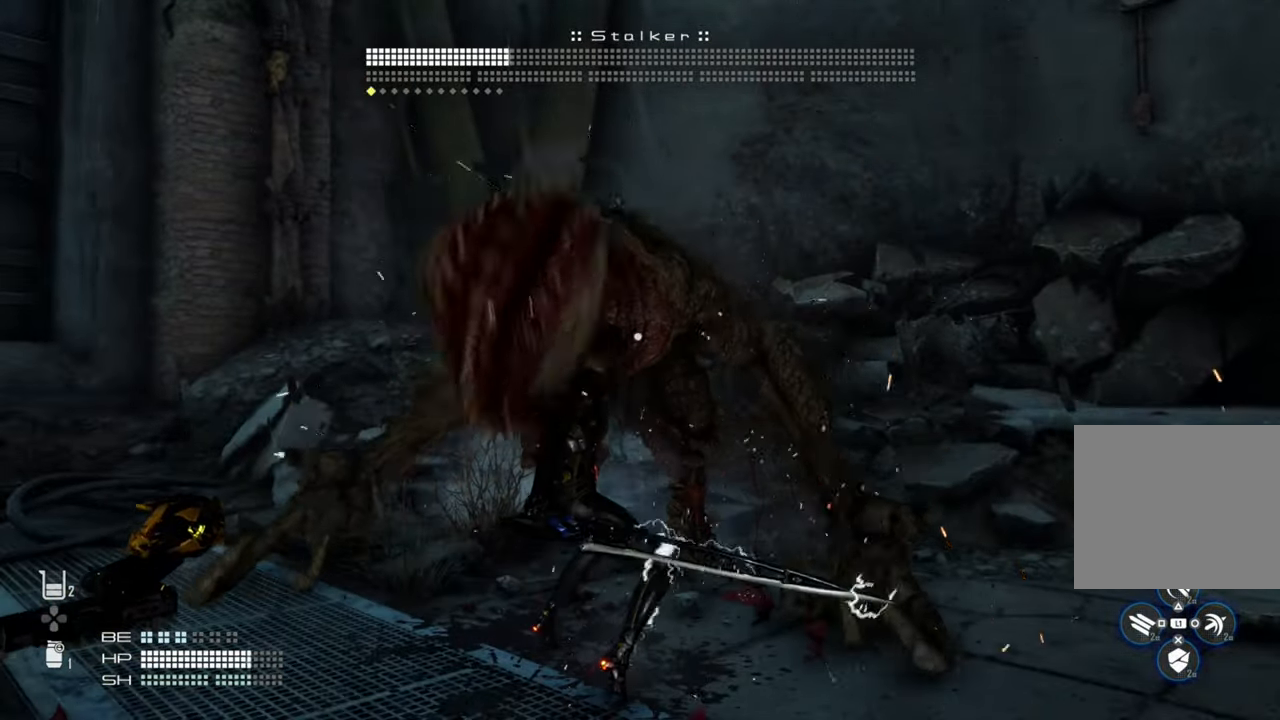
{"dt_ms": 500, "buttons": [], "left_stick": "up-right", "right_stick": "center", "events": [[133, "left_stick", "up-right"], [166, "CROSS", "down"], [300, "CROSS", "up"], [350, "SQUARE", "down"], [450, "SQUARE", "up"]]}
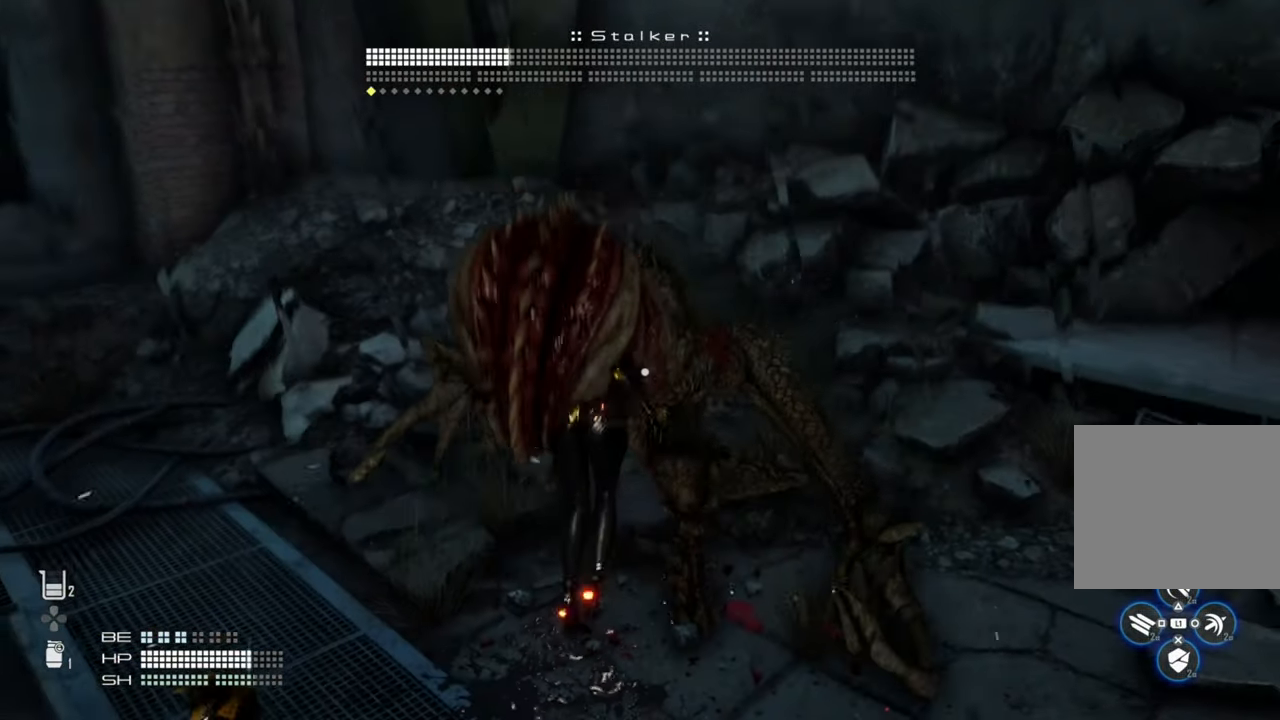
{"dt_ms": 500, "buttons": ["SQUARE"], "left_stick": "center", "right_stick": "center", "events": [[16, "SQUARE", "down"], [100, "SQUARE", "up"], [133, "left_stick", "center"], [150, "SQUARE", "down"], [233, "SQUARE", "up"], [283, "SQUARE", "down"], [383, "SQUARE", "up"], [433, "SQUARE", "down"]]}
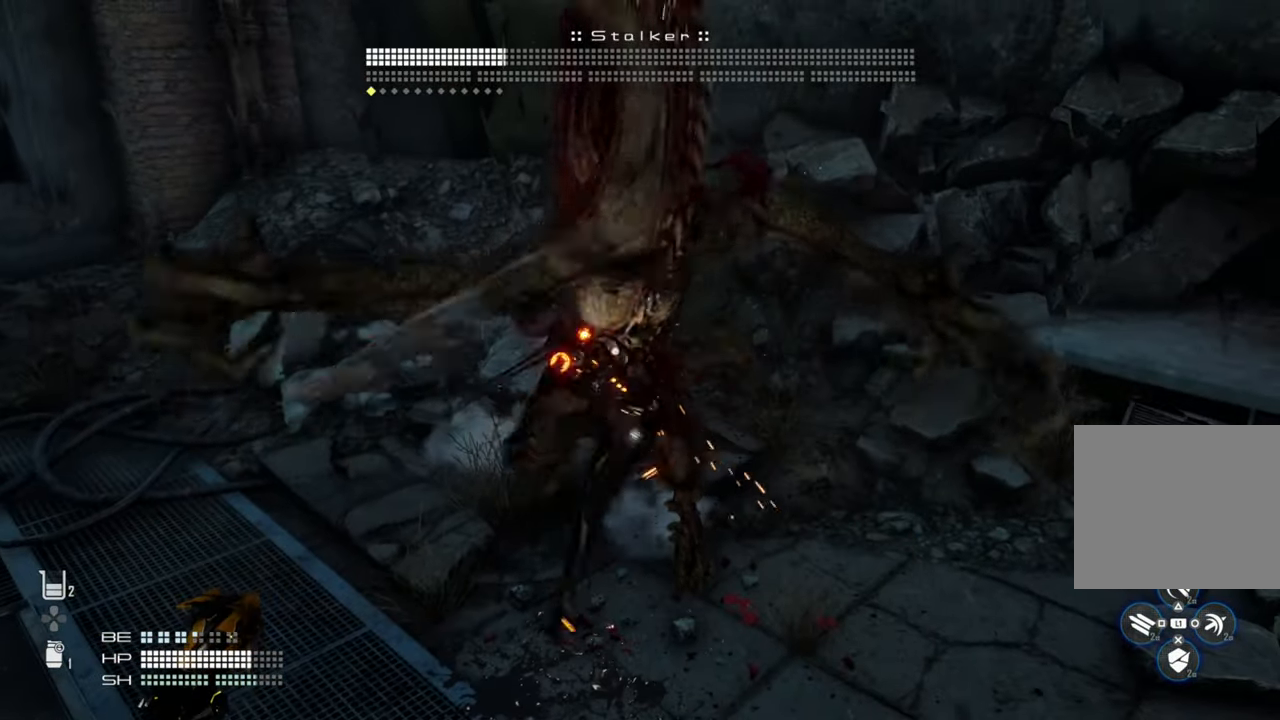
{"dt_ms": 500, "buttons": [], "left_stick": "up", "right_stick": "center", "events": [[33, "SQUARE", "up"], [83, "SQUARE", "down"], [183, "SQUARE", "up"], [233, "left_stick", "up"], [366, "TRIANGLE", "down"], [466, "TRIANGLE", "up"]]}
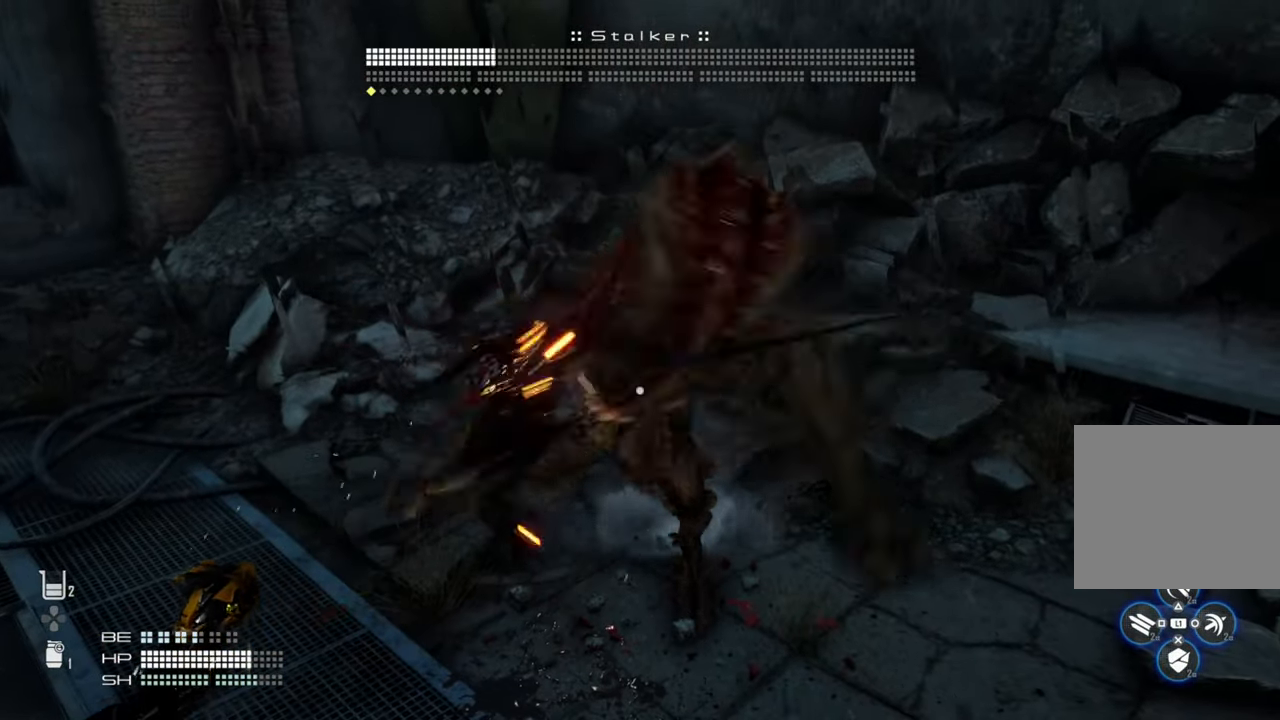
{"dt_ms": 500, "buttons": [], "left_stick": "center", "right_stick": "center", "events": [[133, "left_stick", "center"], [216, "left_stick", "up"], [266, "left_stick", "center"]]}
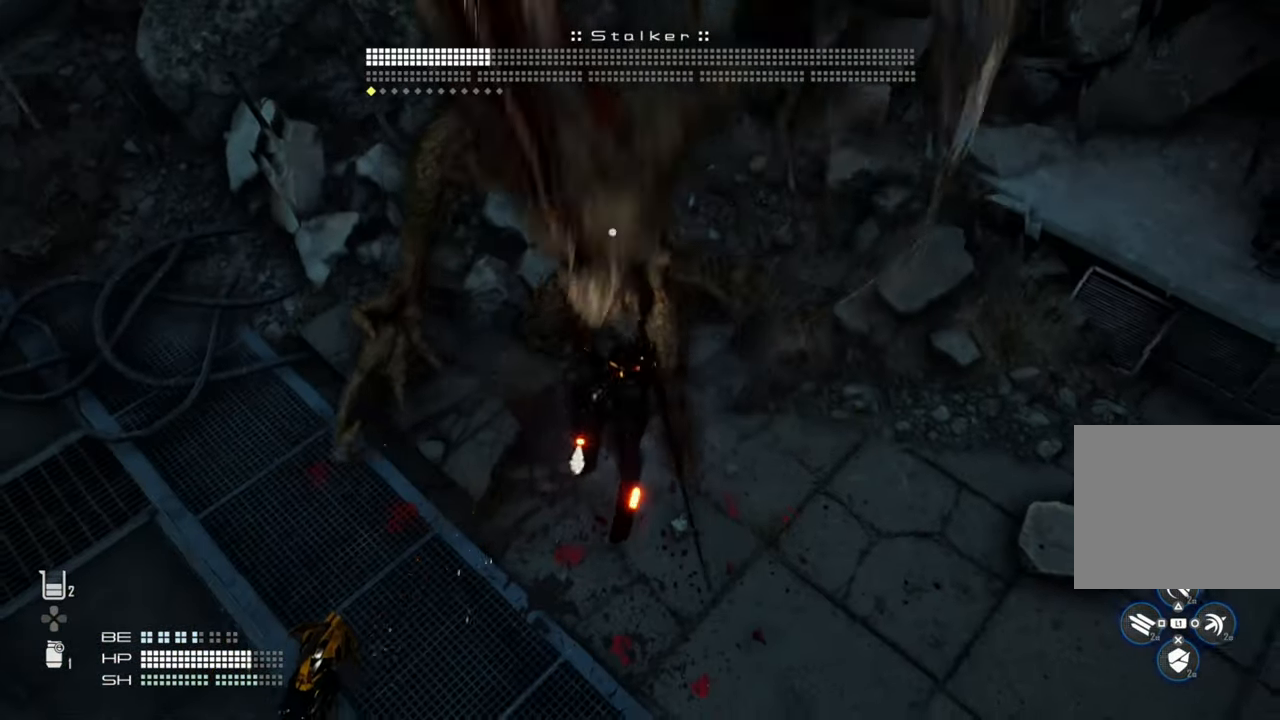
{"dt_ms": 500, "buttons": [], "left_stick": "center", "right_stick": "center", "events": [[133, "left_stick", "up"], [233, "left_stick", "center"]]}
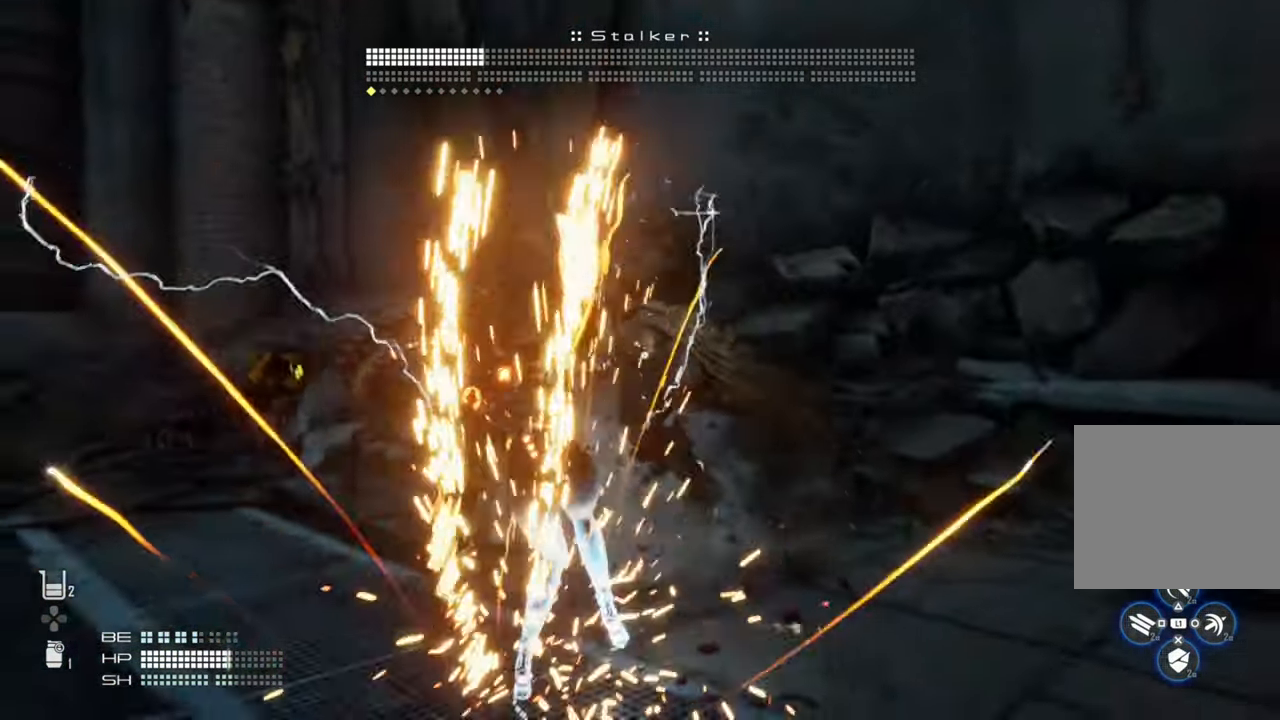
{"dt_ms": 500, "buttons": ["L1"], "left_stick": "center", "right_stick": "center", "events": [[383, "left_stick", "up"], [433, "L1", "down"], [500, "left_stick", "center"]]}
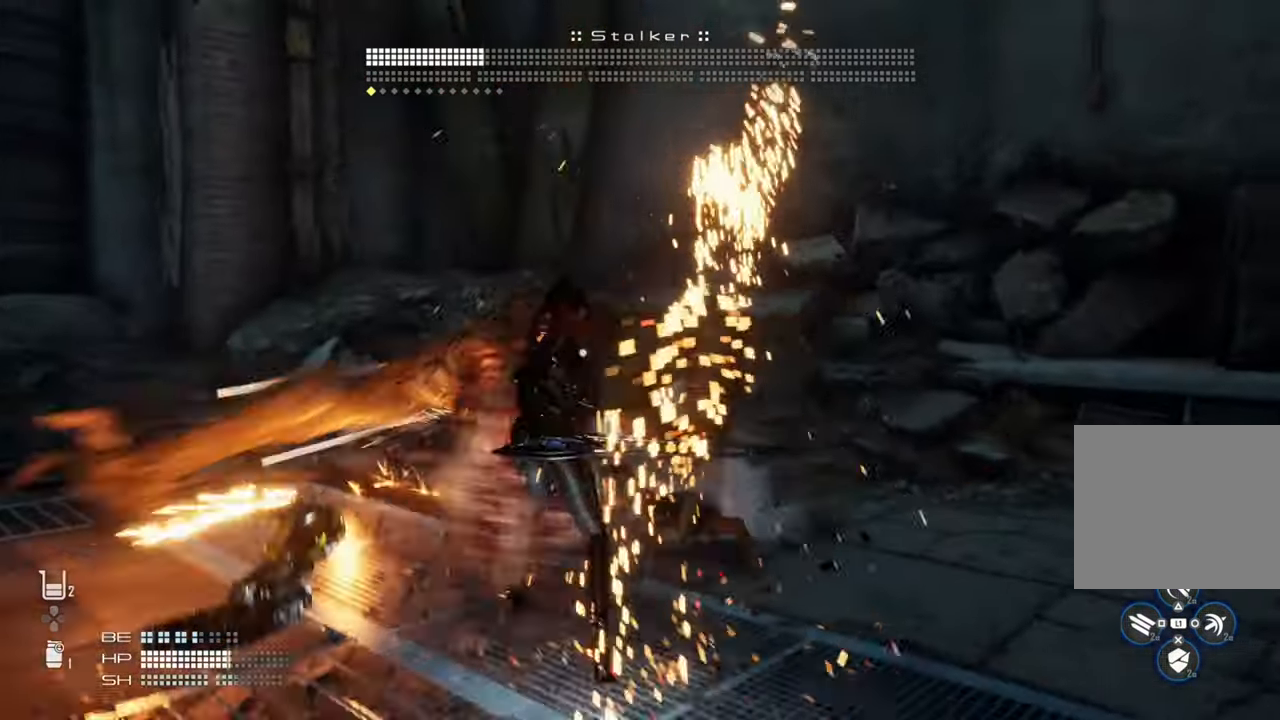
{"dt_ms": 500, "buttons": [], "left_stick": "up", "right_stick": "center", "events": [[50, "L1", "up"], [166, "left_stick", "up"], [233, "left_stick", "center"], [383, "left_stick", "up"]]}
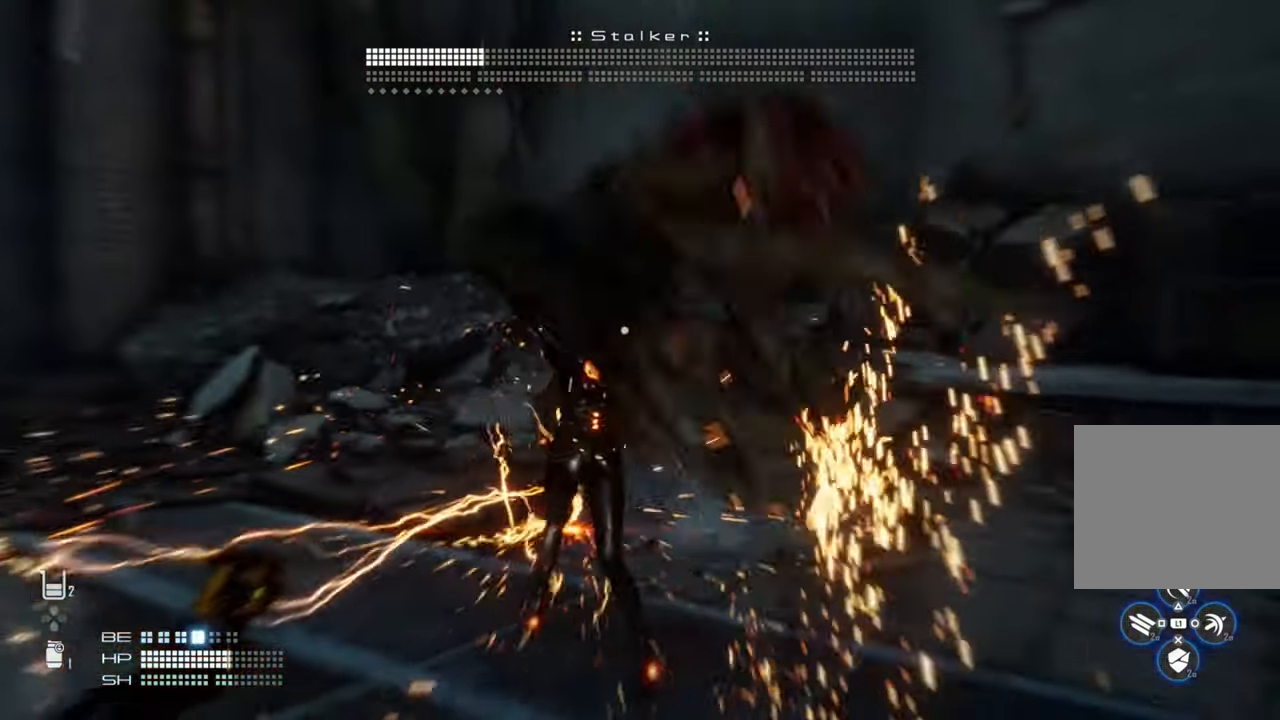
{"dt_ms": 500, "buttons": ["CROSS"], "left_stick": "up-left", "right_stick": "center", "events": [[333, "left_stick", "up-left"], [400, "CROSS", "down"]]}
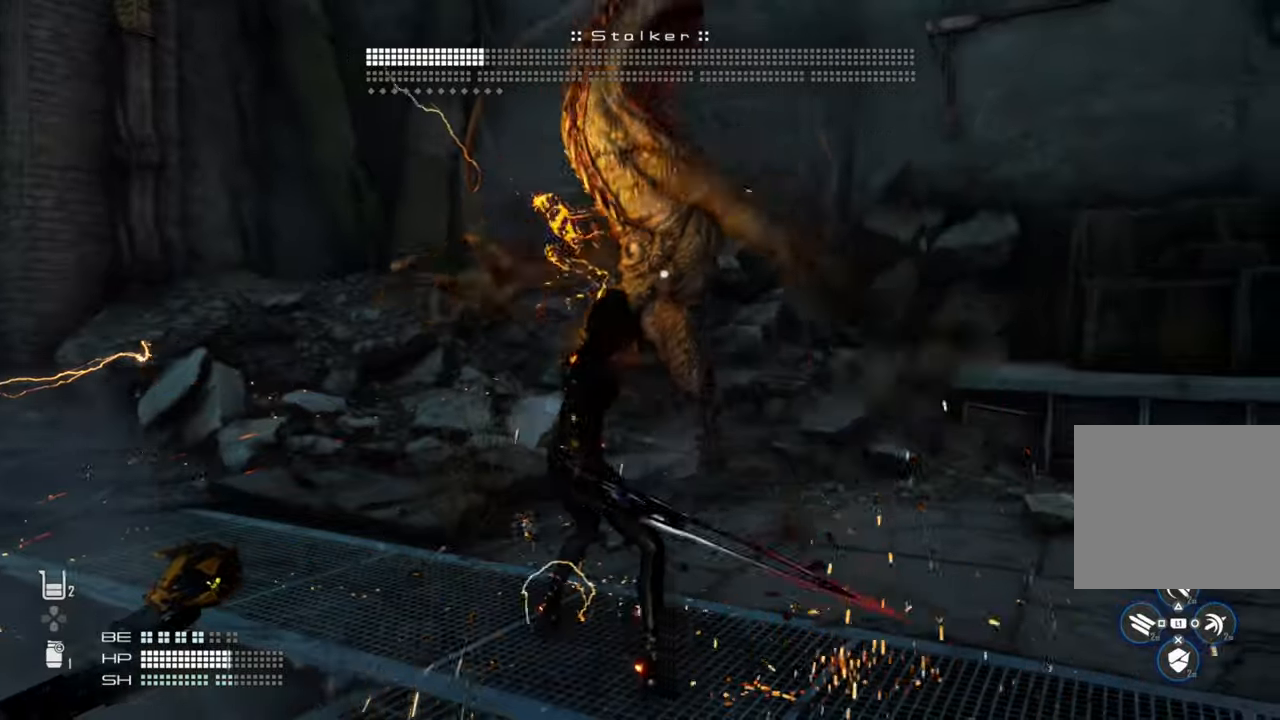
{"dt_ms": 500, "buttons": ["L2"], "left_stick": "up-left", "right_stick": "center", "events": [[116, "CROSS", "up"], [133, "left_stick", "left"], [200, "L2", "down"], [350, "left_stick", "up-left"]]}
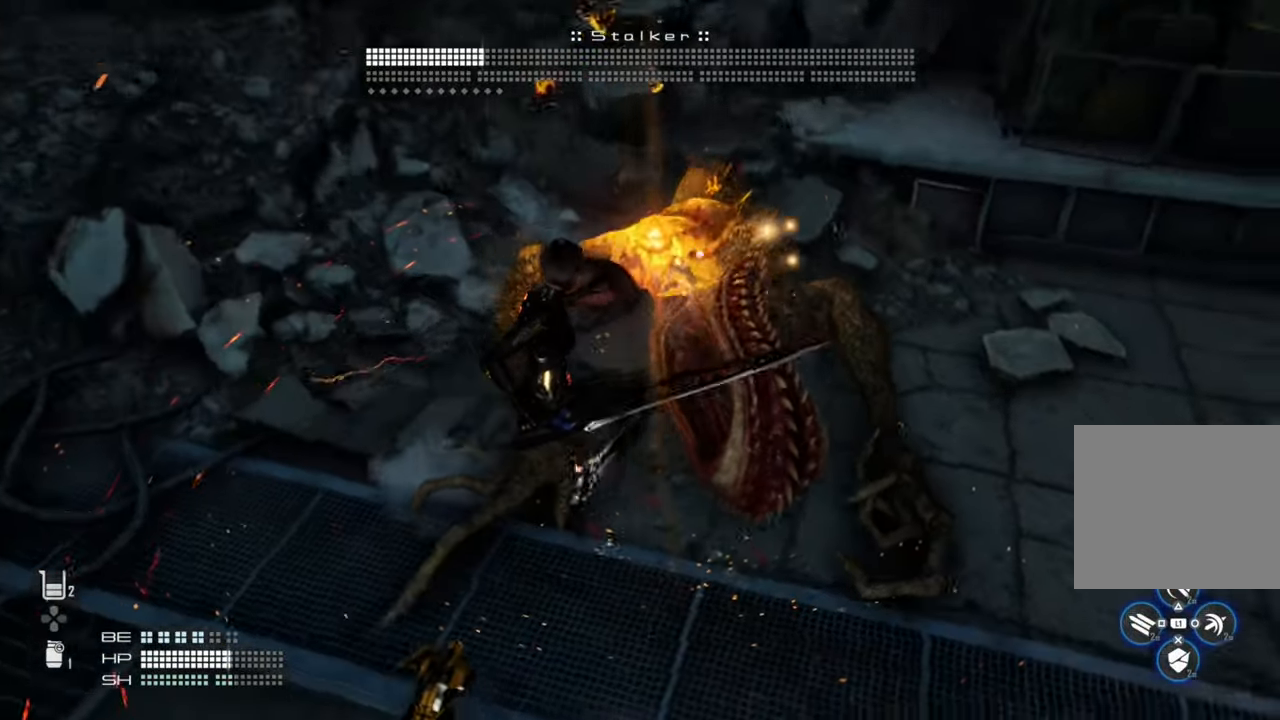
{"dt_ms": 500, "buttons": ["L2"], "left_stick": "up-left", "right_stick": "center", "events": [[416, "L1", "down"], [500, "L1", "up"]]}
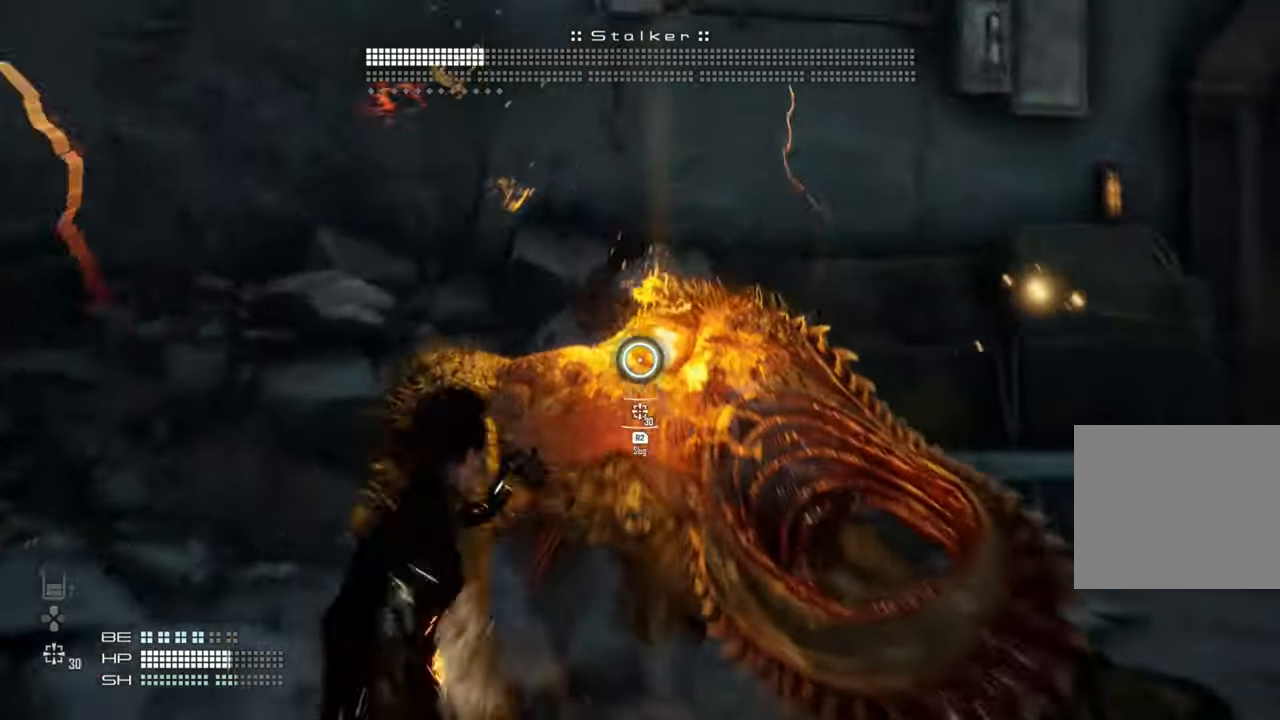
{"dt_ms": 500, "buttons": ["L2", "R2"], "left_stick": "up-left", "right_stick": "right", "events": [[66, "R2", "down"], [483, "right_stick", "right"]]}
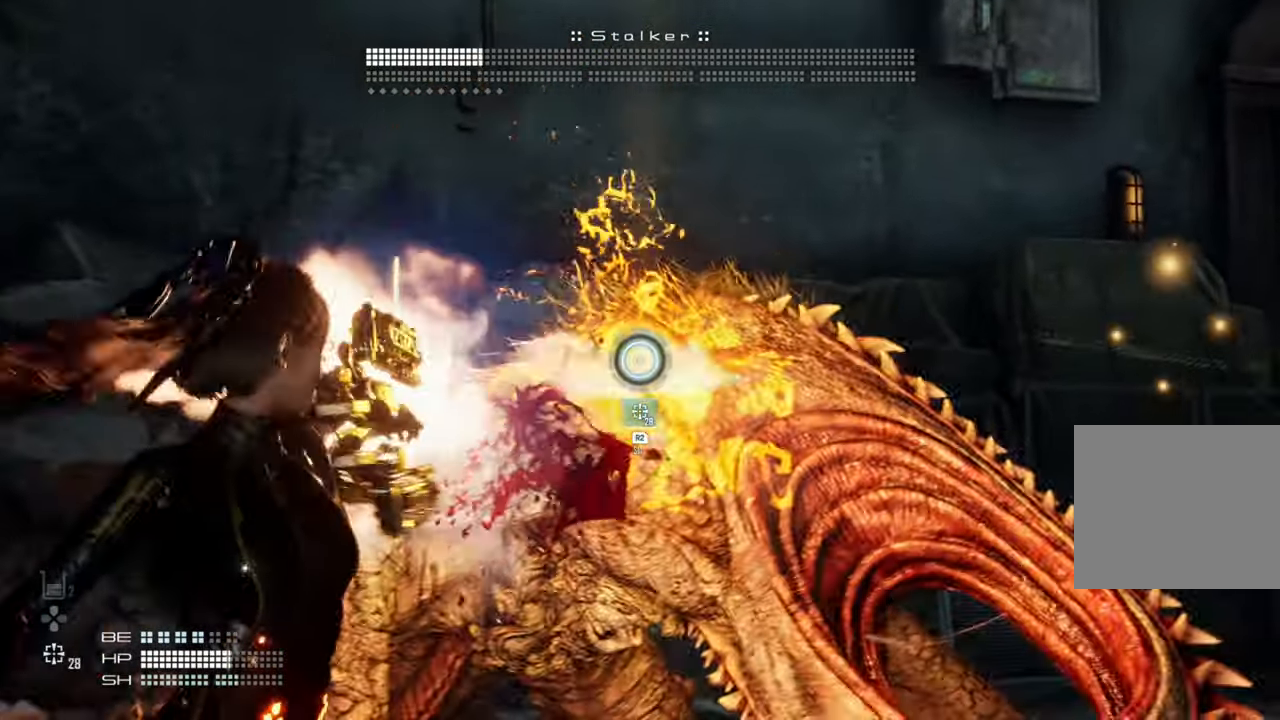
{"dt_ms": 500, "buttons": ["L2", "R2"], "left_stick": "up-left", "right_stick": "left", "events": [[33, "right_stick", "up"], [150, "right_stick", "center"], [500, "right_stick", "left"]]}
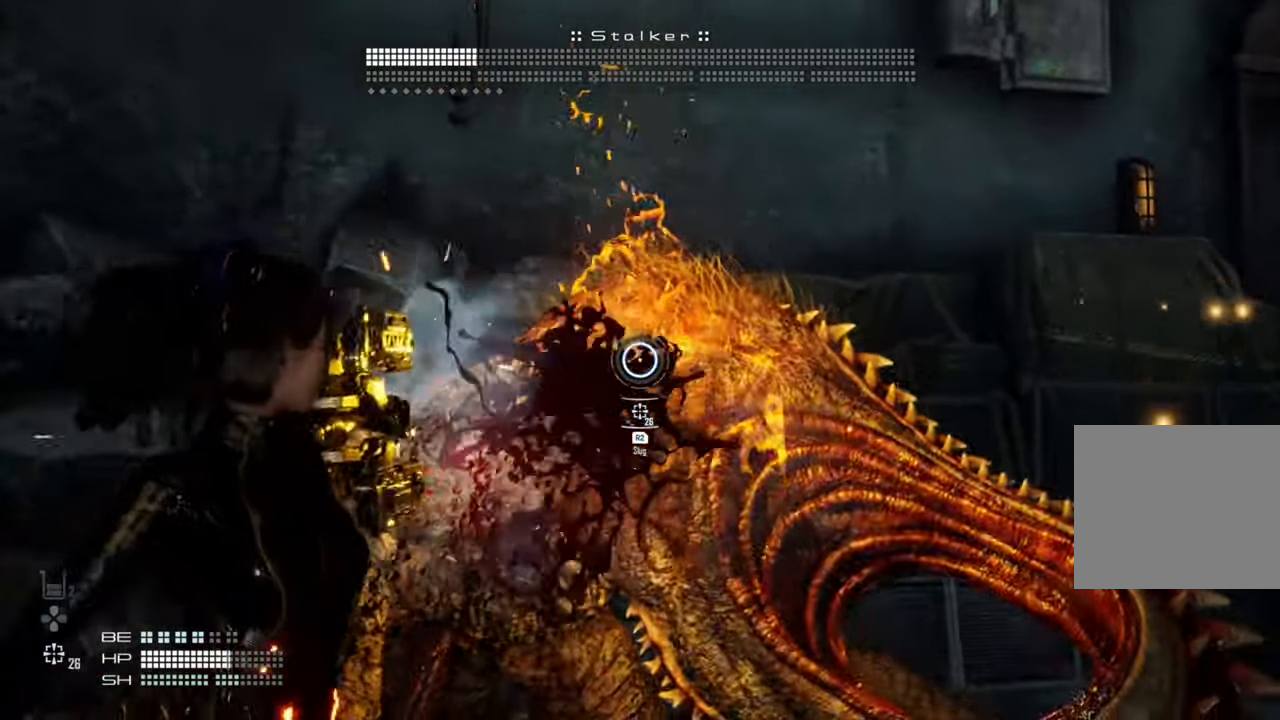
{"dt_ms": 500, "buttons": ["L2", "R2"], "left_stick": "up-left", "right_stick": "center", "events": [[50, "right_stick", "center"], [200, "right_stick", "down-right"], [250, "right_stick", "center"]]}
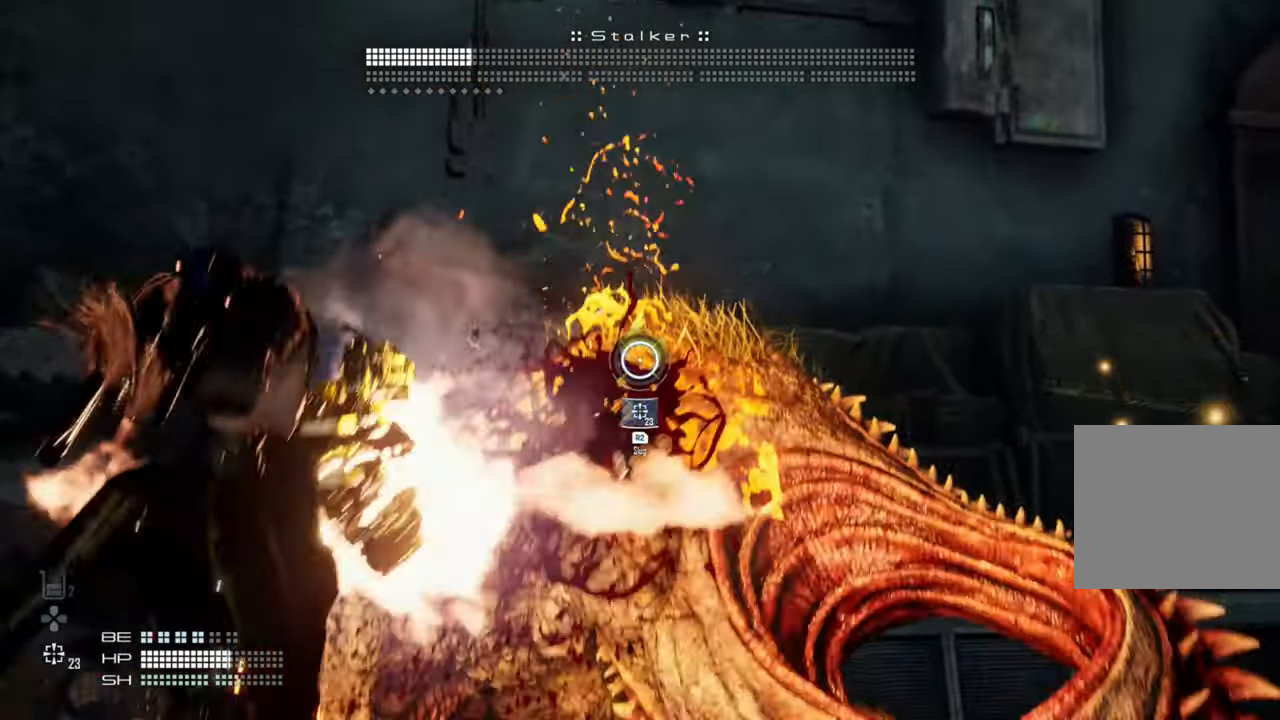
{"dt_ms": 500, "buttons": [], "left_stick": "up-left", "right_stick": "center", "events": [[433, "L2", "up"], [466, "R2", "up"]]}
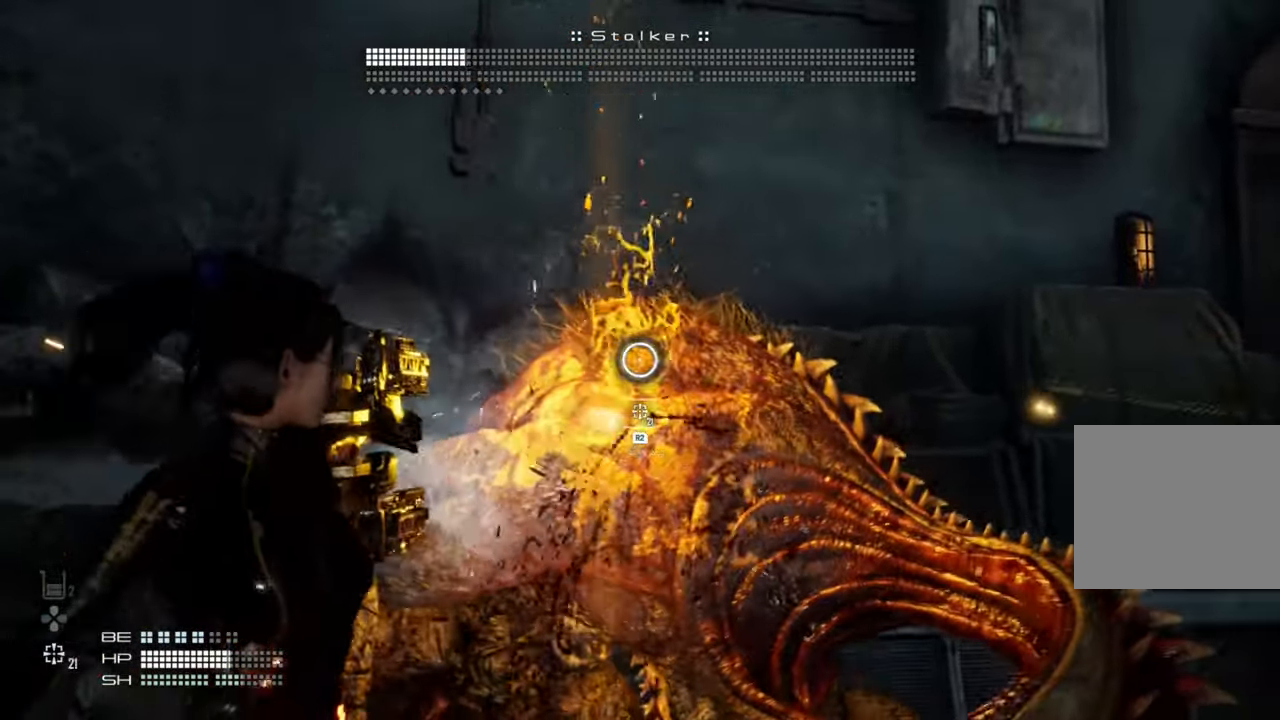
{"dt_ms": 500, "buttons": [], "left_stick": "up-left", "right_stick": "center", "events": [[33, "TRIANGLE", "down"], [133, "TRIANGLE", "up"], [200, "TRIANGLE", "down"], [300, "TRIANGLE", "up"]]}